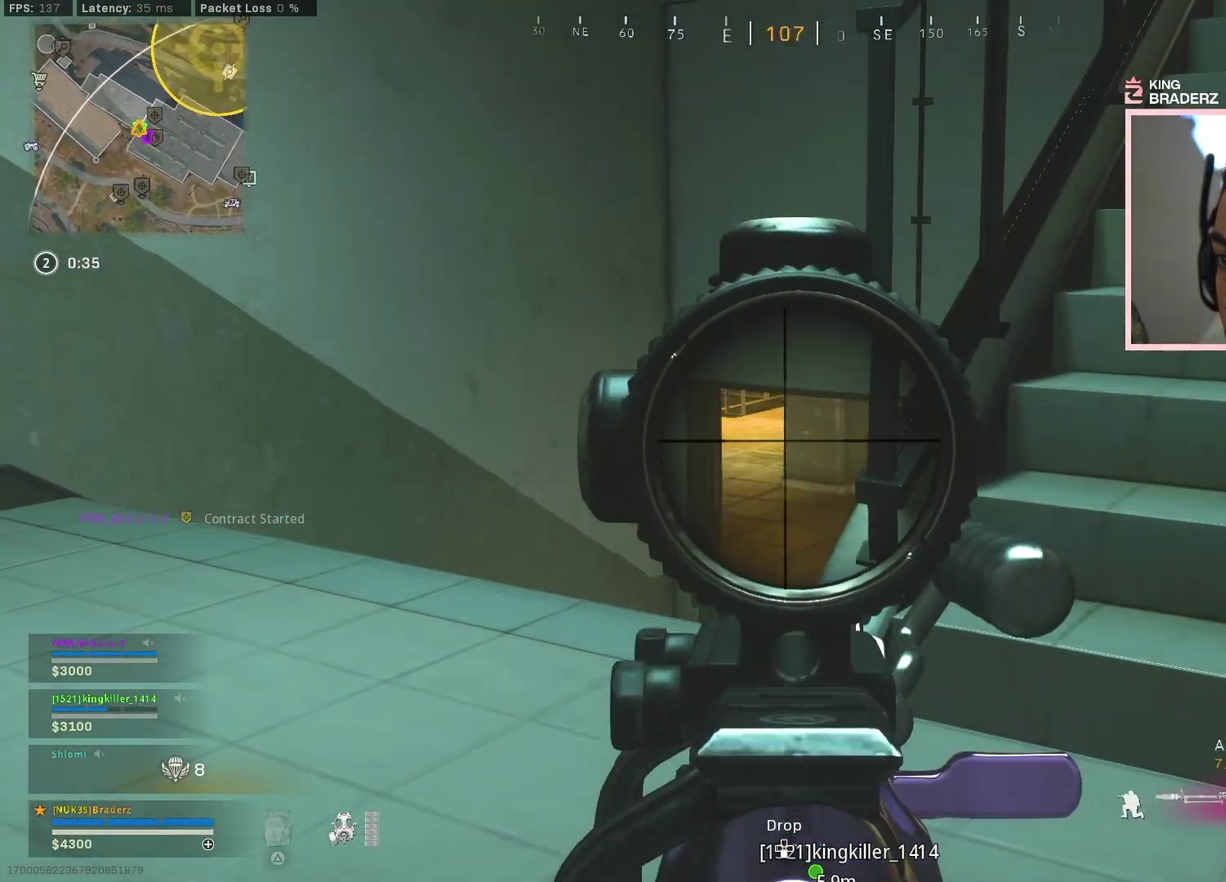
Gameplay with a controller (PlayStation layout); each line is a JSON object with the inputs held at the frame after it (dt_ms = milliseconds from this image to that frame). "events" lists button and stick changes between this image and that frame as [ms after this image, input, new state], when the widget could be followed in between.
{"dt_ms": 500, "buttons": ["L1"], "left_stick": "center", "right_stick": "center"}
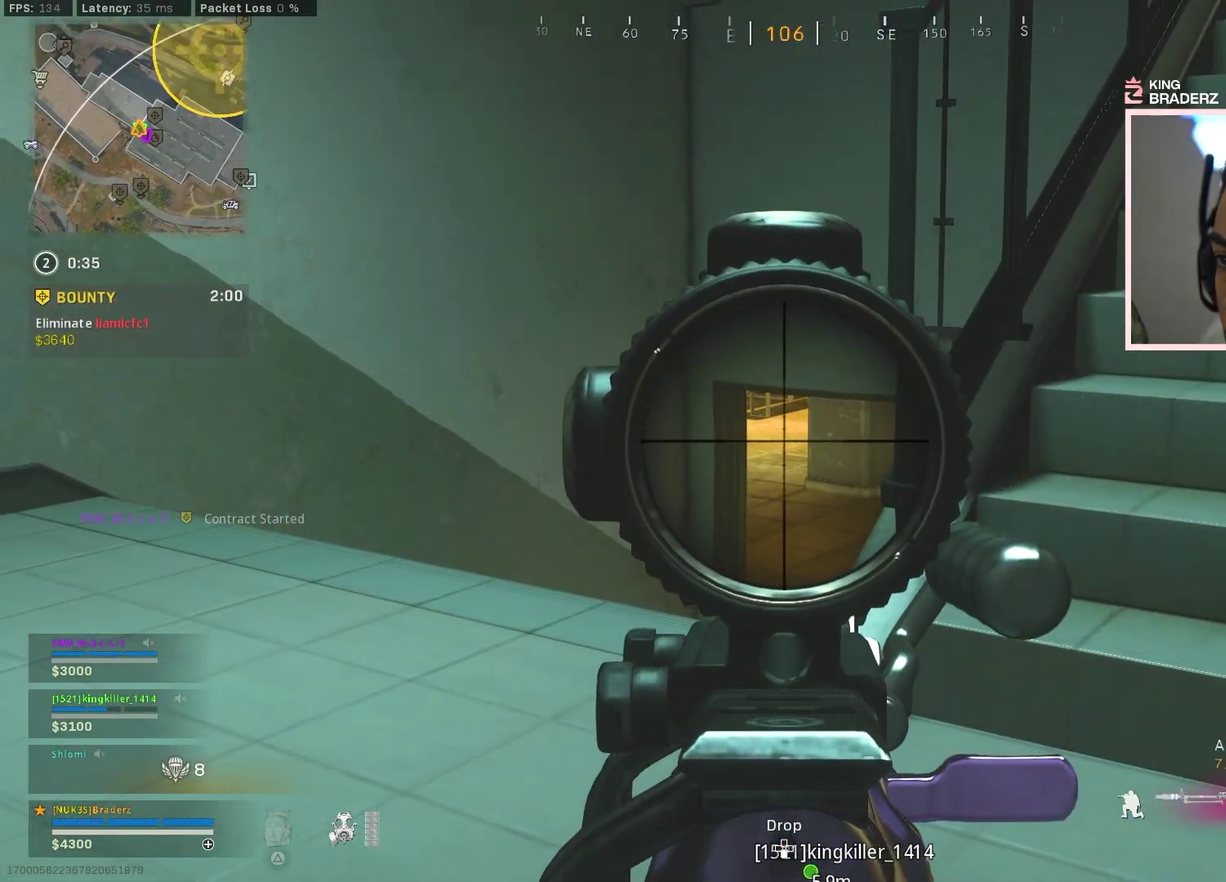
{"dt_ms": 584, "buttons": [], "left_stick": "center", "right_stick": "center"}
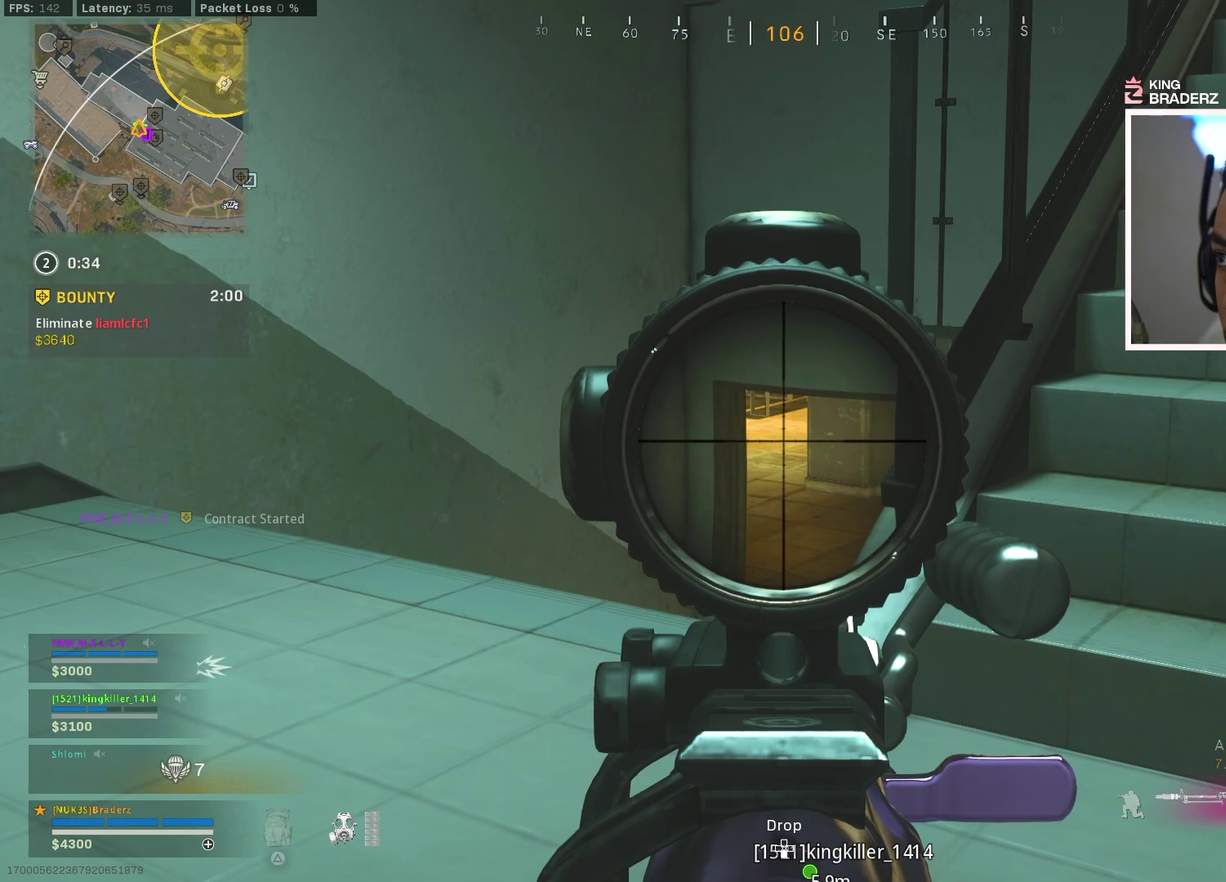
{"dt_ms": 401, "buttons": [], "left_stick": "left", "right_stick": "center"}
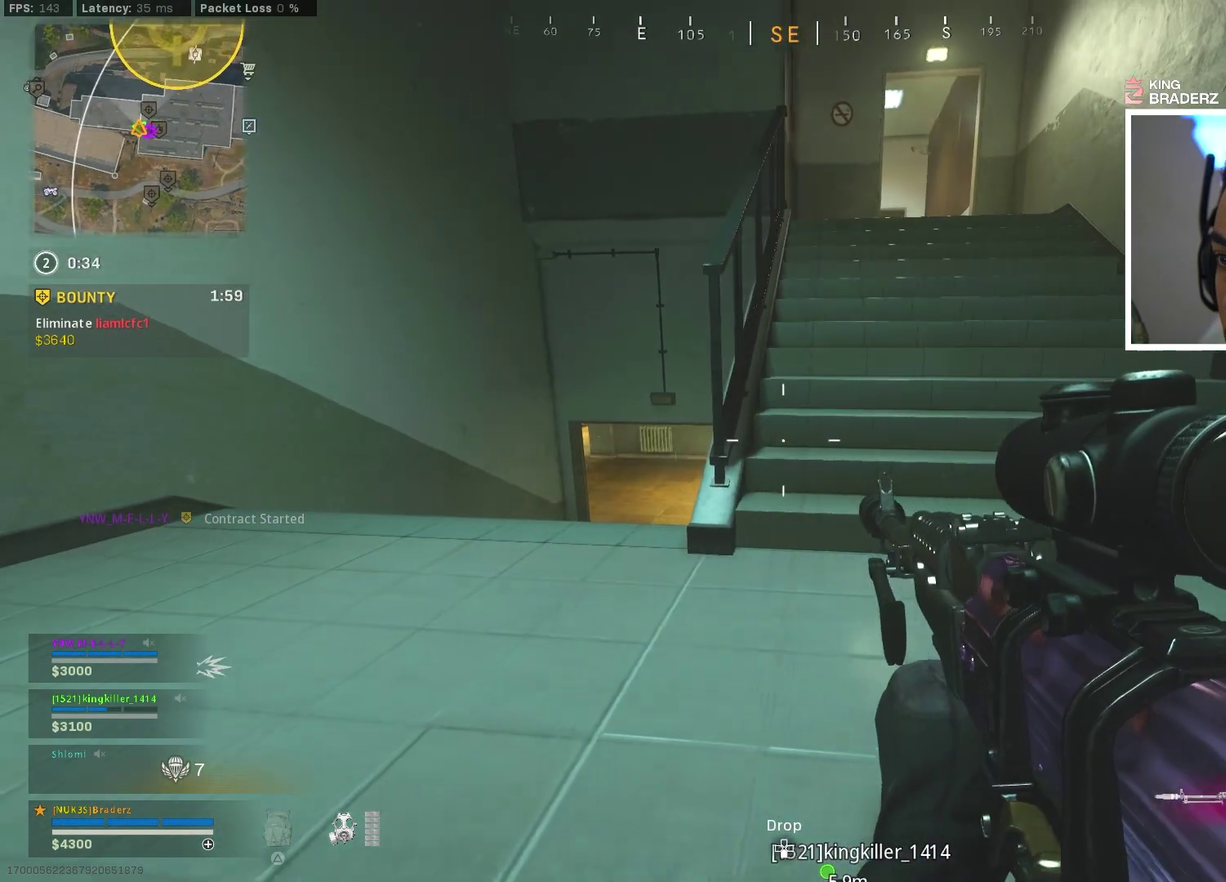
{"dt_ms": 500, "buttons": [], "left_stick": "down-left", "right_stick": "center", "events": [[383, "left_stick", "down-left"]]}
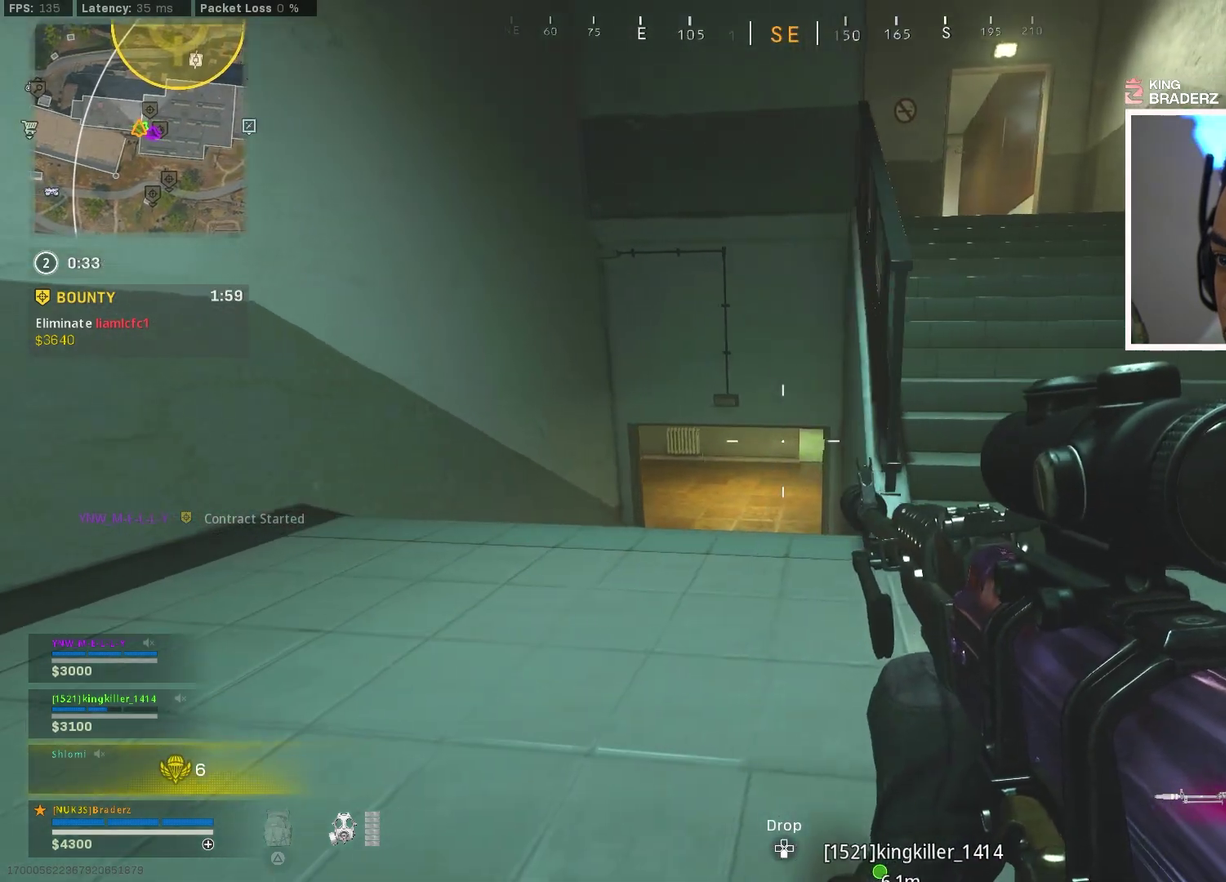
{"dt_ms": 501, "buttons": ["L2"], "left_stick": "right", "right_stick": "center", "events": [[34, "left_stick", "down-right"], [84, "left_stick", "right"], [234, "right_stick", "left"], [351, "right_stick", "center"], [384, "L2", "down"]]}
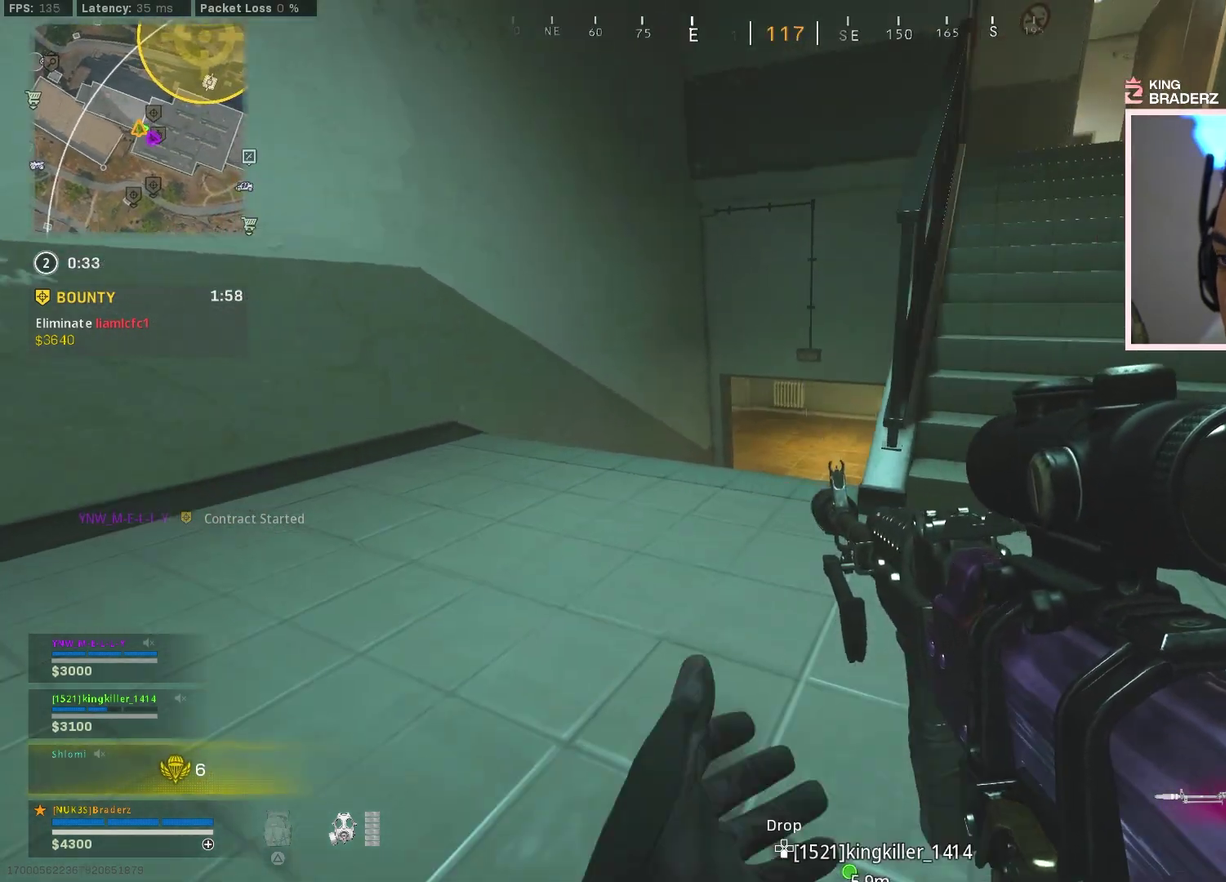
{"dt_ms": 600, "buttons": ["L2"], "left_stick": "center", "right_stick": "center", "events": [[433, "left_stick", "down-right"], [567, "left_stick", "center"]]}
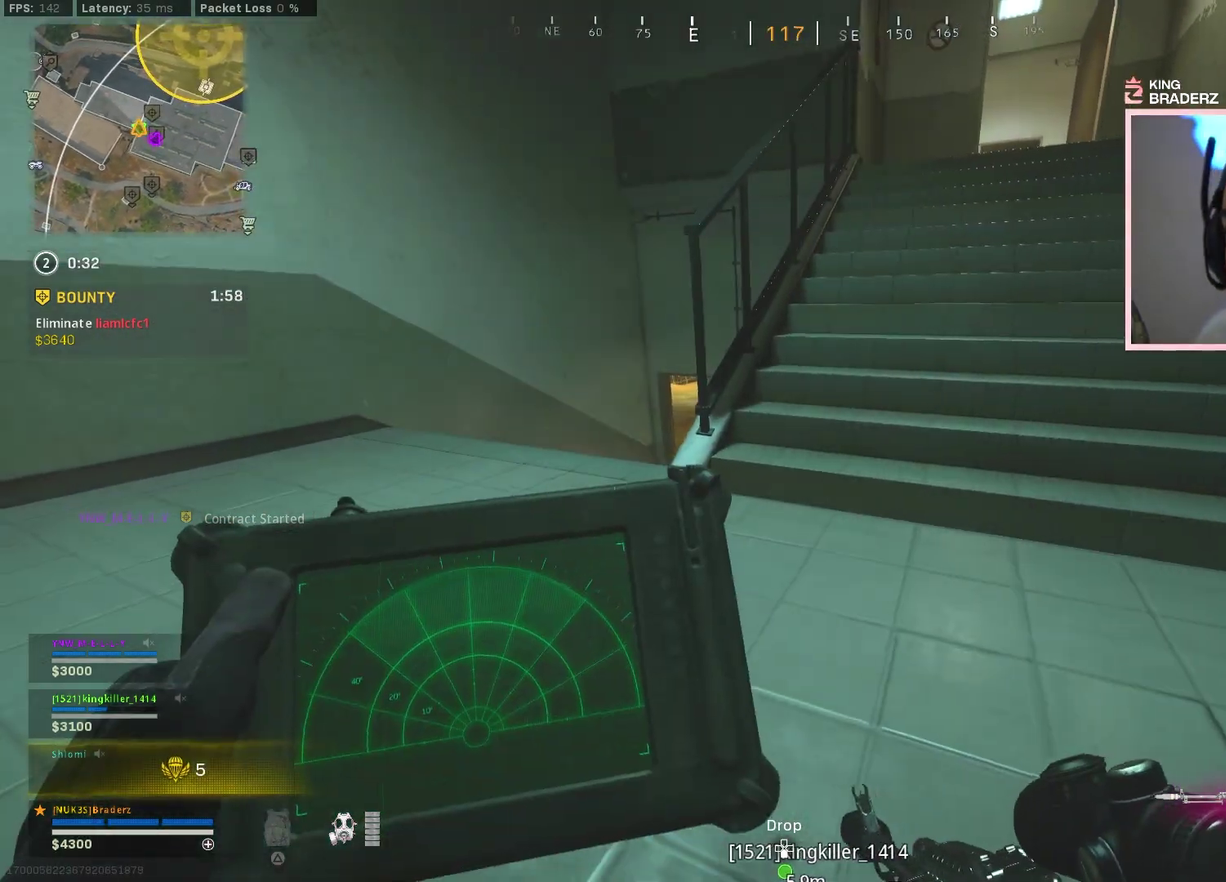
{"dt_ms": 401, "buttons": ["L2"], "left_stick": "center", "right_stick": "center"}
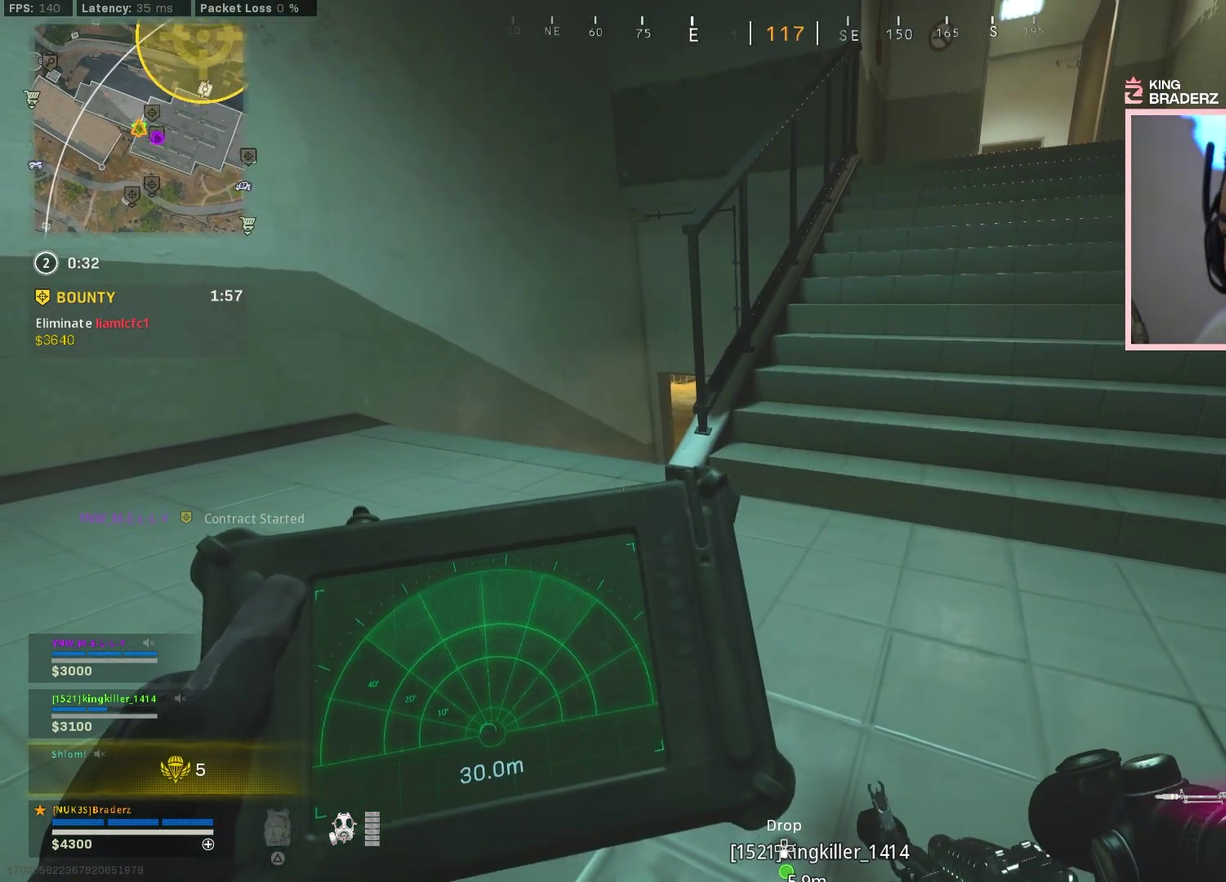
{"dt_ms": 500, "buttons": ["L2"], "left_stick": "left", "right_stick": "center"}
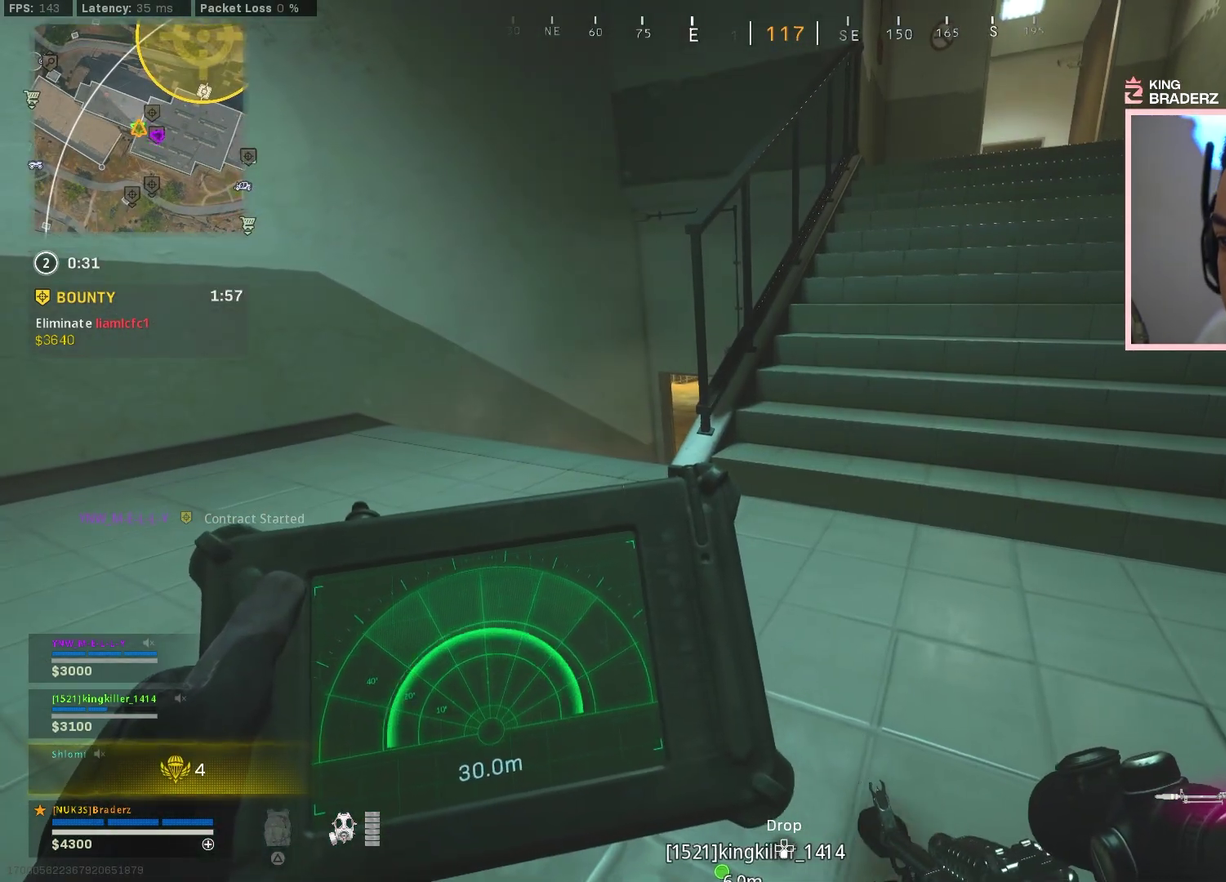
{"dt_ms": 501, "buttons": ["L2"], "left_stick": "up-left", "right_stick": "center", "events": [[50, "left_stick", "up-left"]]}
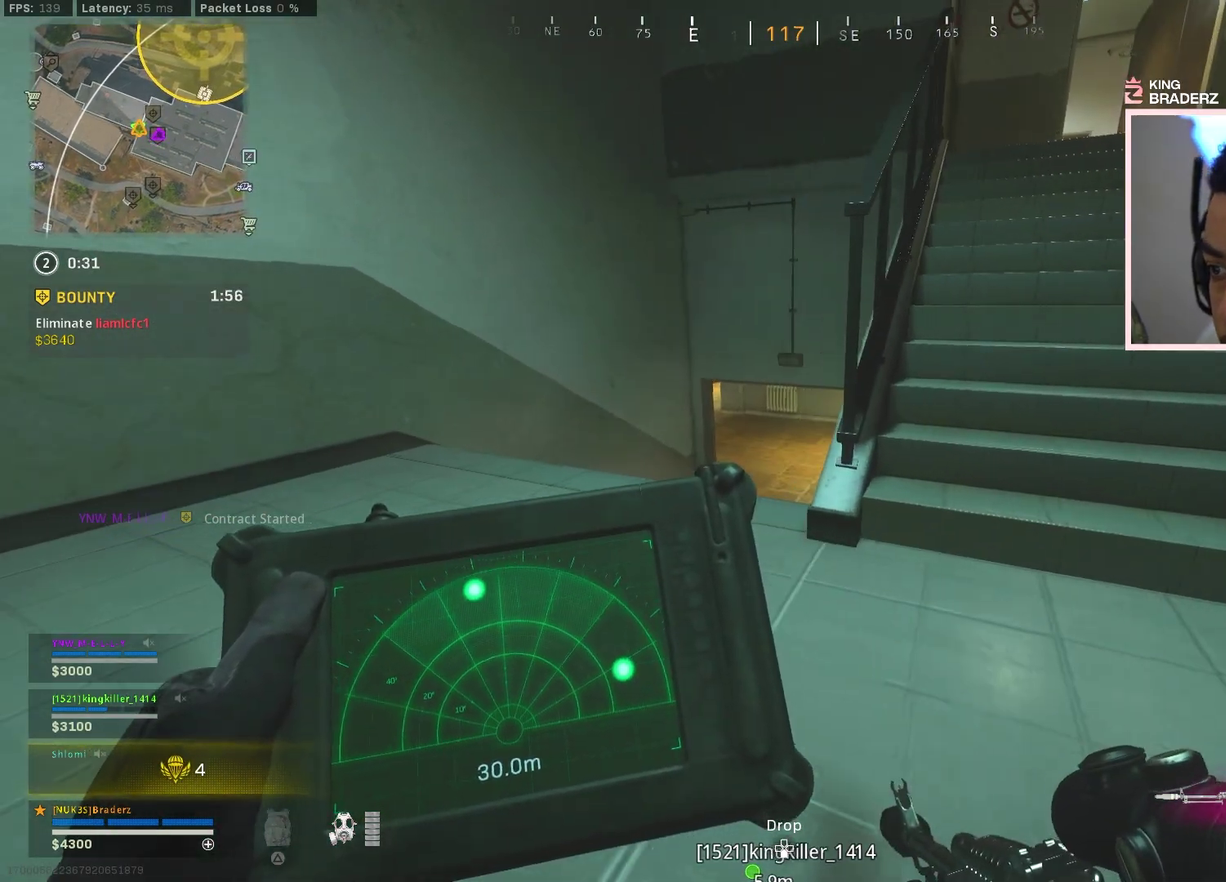
{"dt_ms": 300, "buttons": ["L3"], "left_stick": "up-left", "right_stick": "center"}
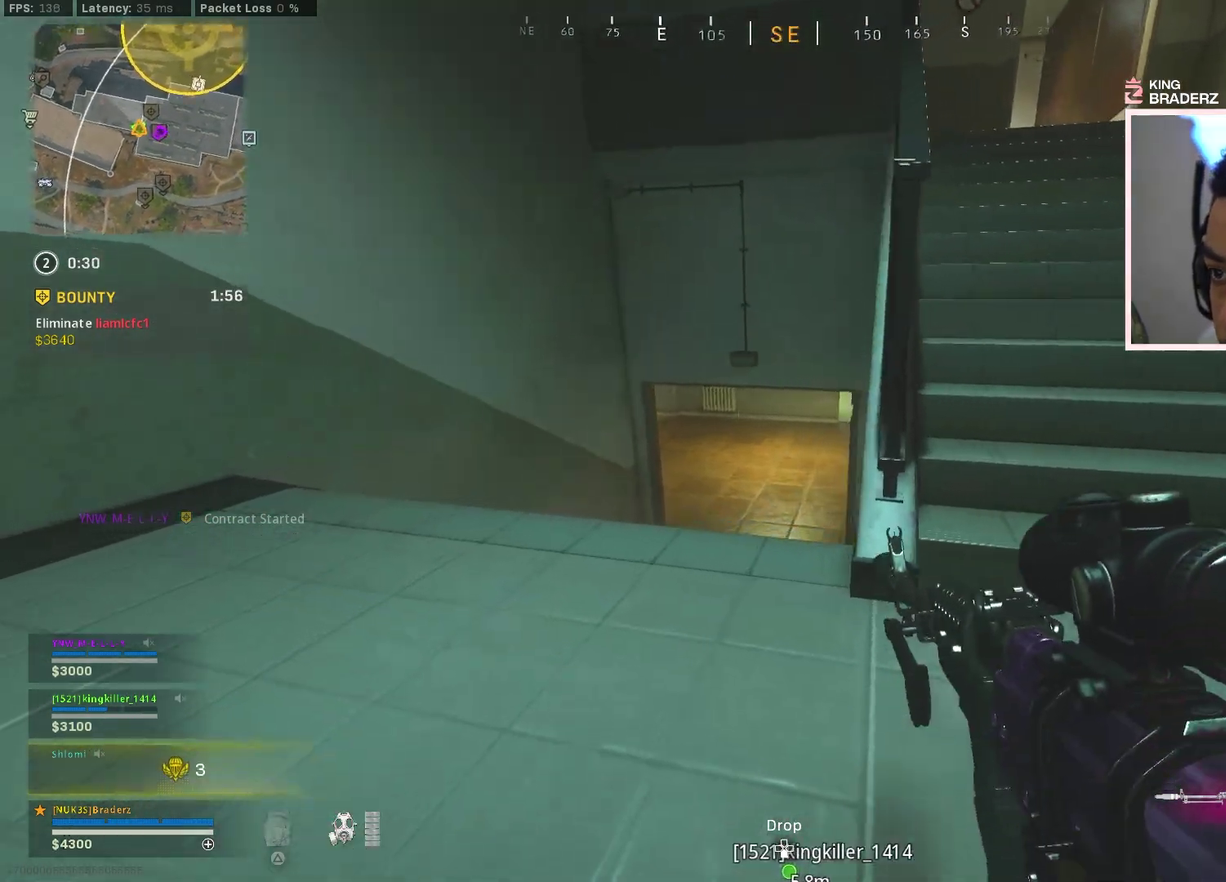
{"dt_ms": 901, "buttons": ["L1"], "left_stick": "down-right", "right_stick": "center"}
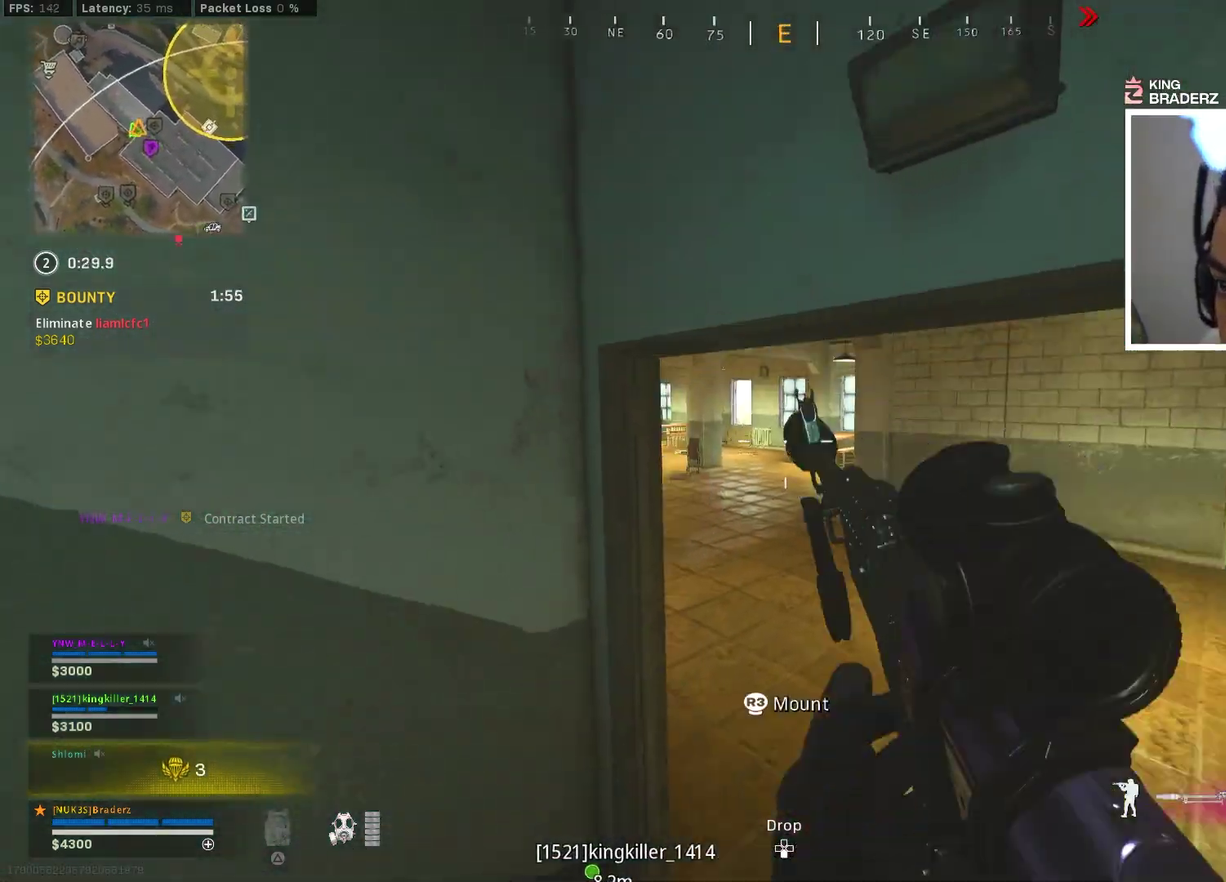
{"dt_ms": 300, "buttons": ["L1"], "left_stick": "down-right", "right_stick": "left"}
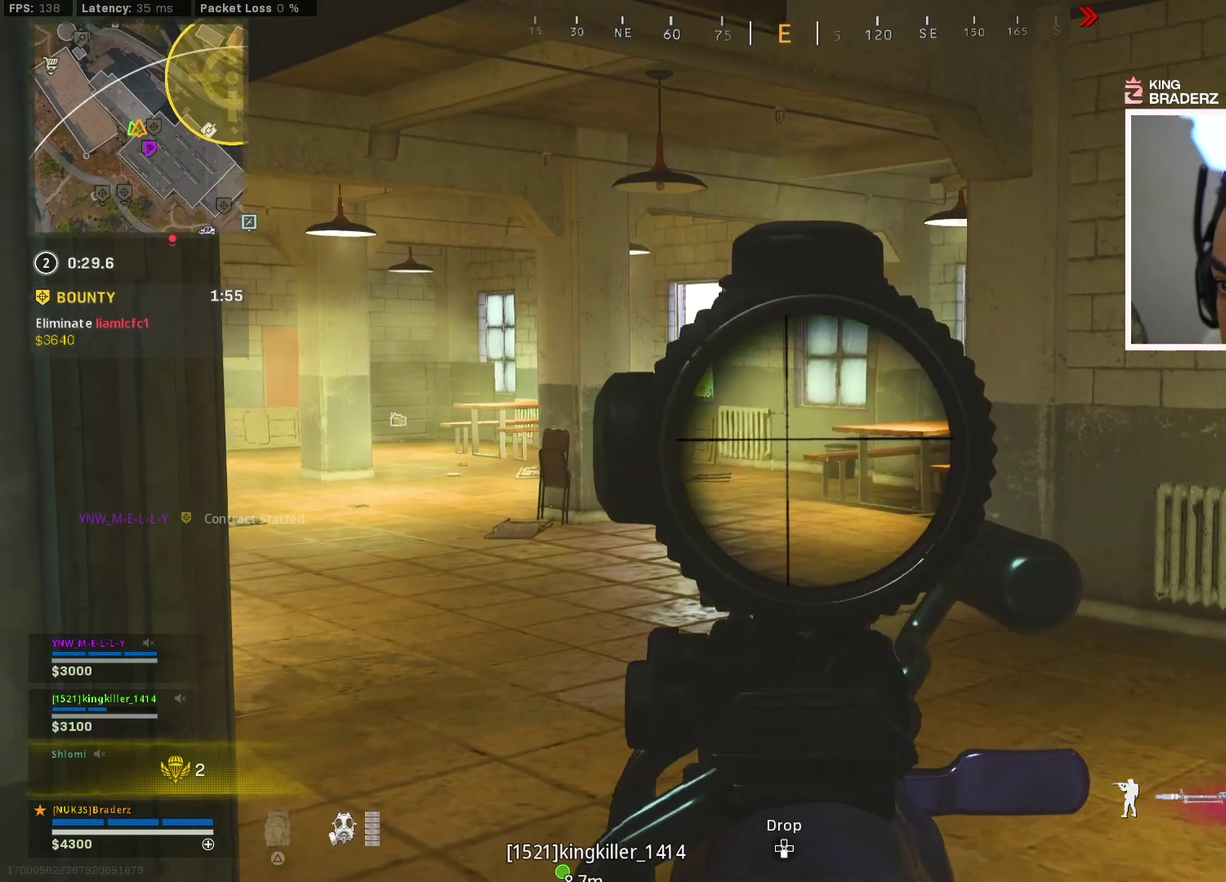
{"dt_ms": 601, "buttons": [], "left_stick": "down-left", "right_stick": "center"}
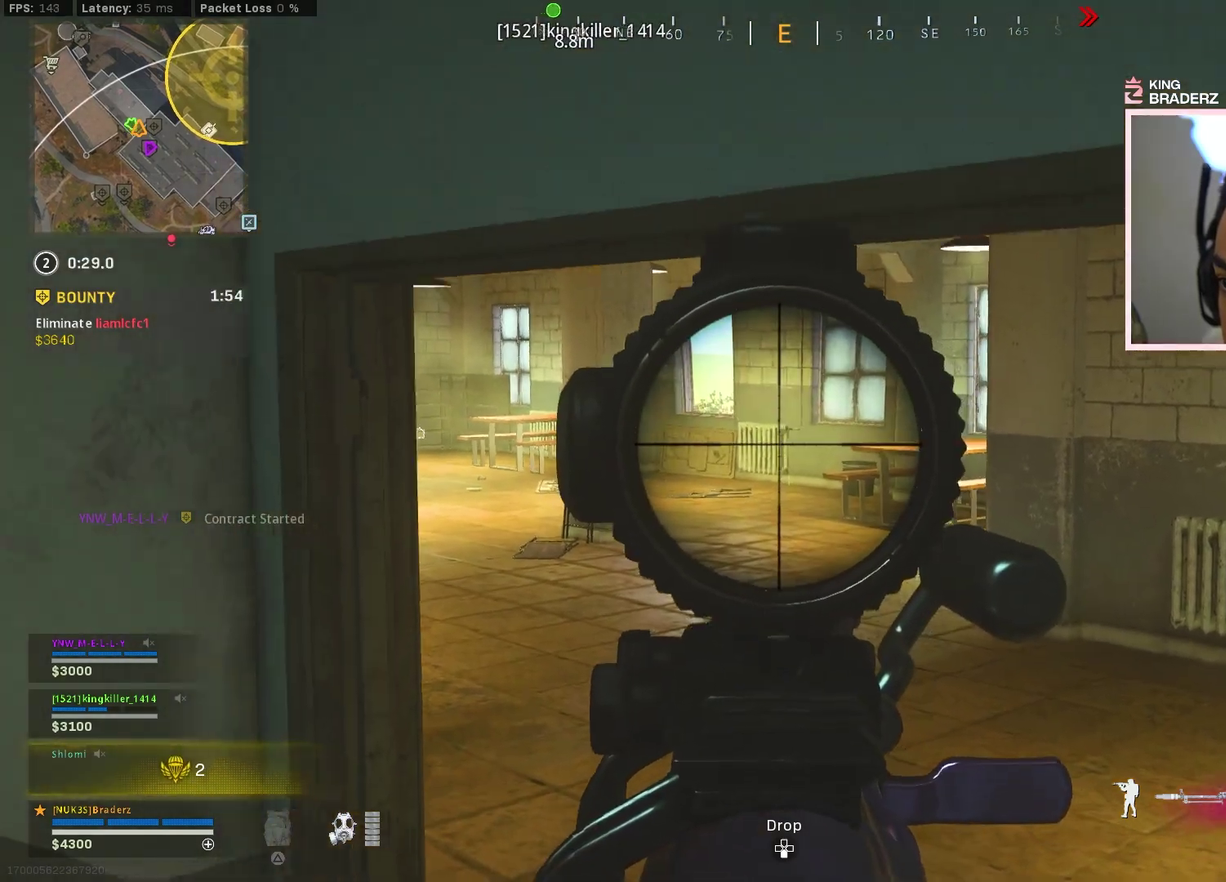
{"dt_ms": 400, "buttons": [], "left_stick": "left", "right_stick": "center", "events": [[16, "right_stick", "right"], [66, "right_stick", "down-right"], [250, "right_stick", "center"], [383, "left_stick", "left"]]}
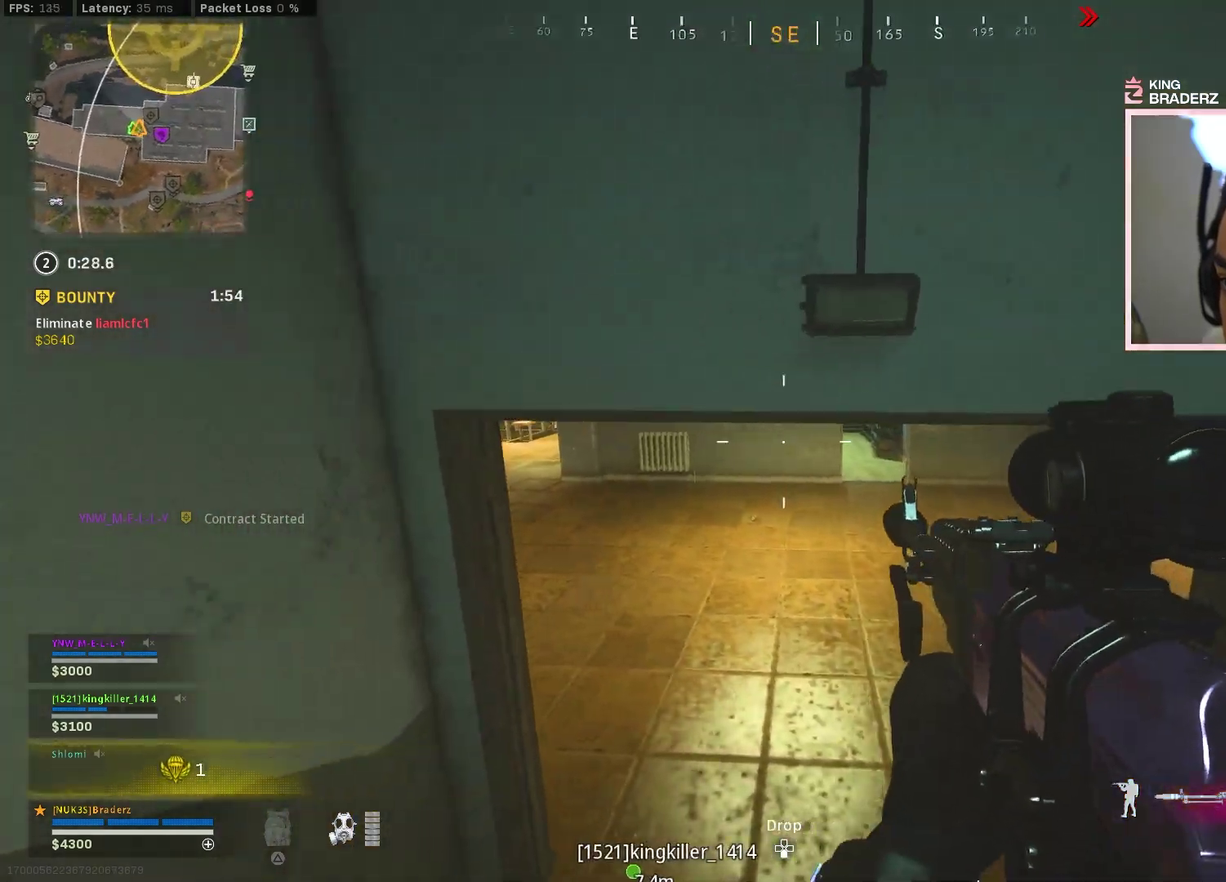
{"dt_ms": 601, "buttons": ["L1"], "left_stick": "center", "right_stick": "up-left", "events": [[50, "right_stick", "right"], [284, "right_stick", "center"], [401, "right_stick", "up-right"], [451, "L1", "down"], [534, "right_stick", "up-left"], [551, "left_stick", "center"]]}
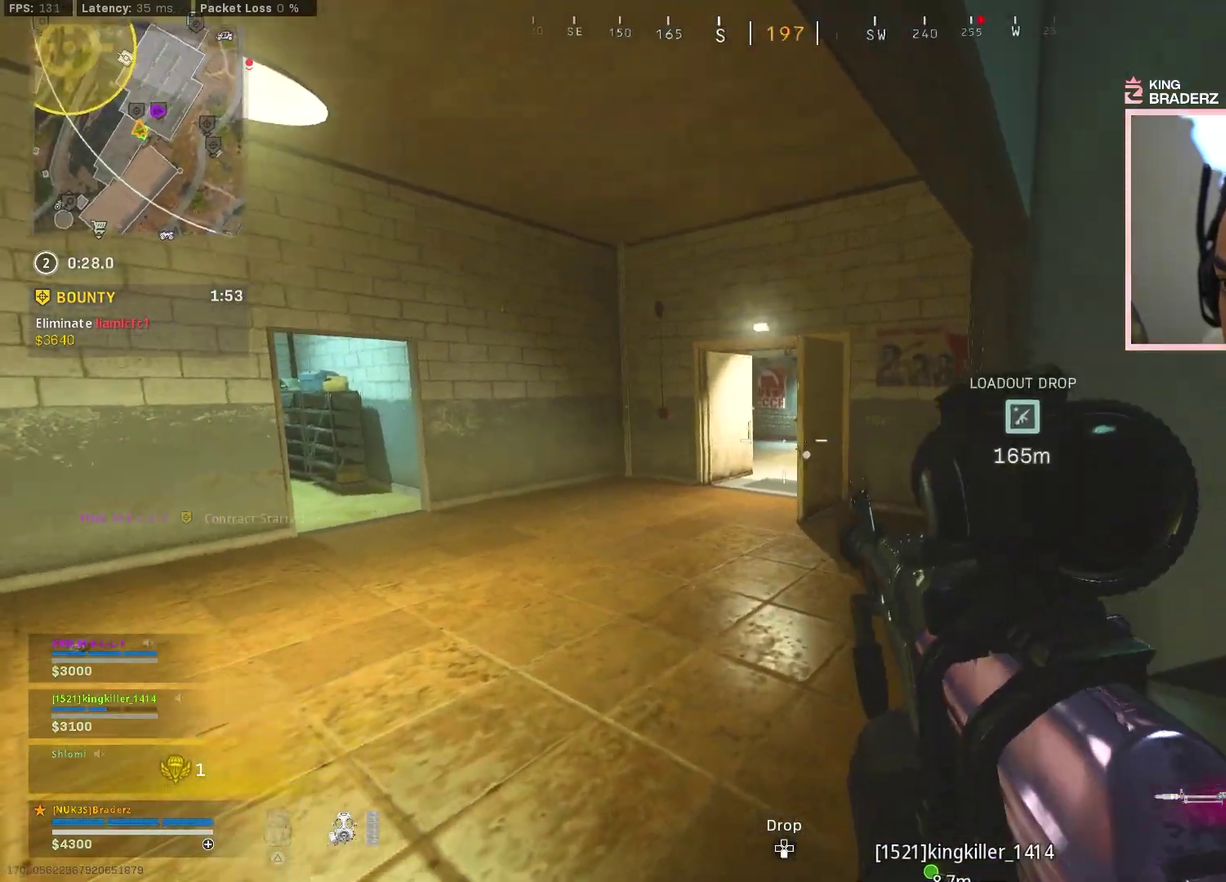
{"dt_ms": 400, "buttons": ["L1"], "left_stick": "down-right", "right_stick": "center", "events": [[200, "left_stick", "down-right"], [200, "right_stick", "up"], [350, "right_stick", "center"]]}
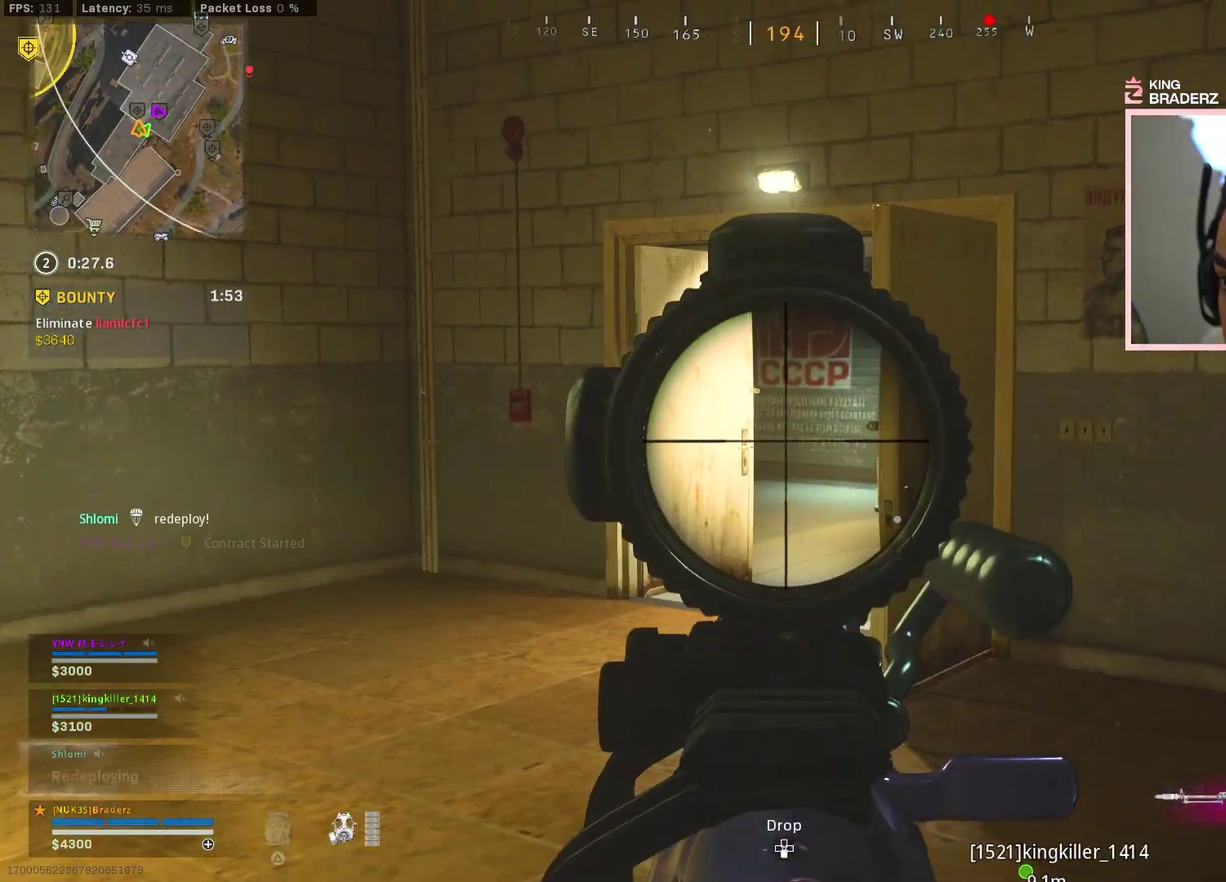
{"dt_ms": 401, "buttons": ["L2"], "left_stick": "center", "right_stick": "center", "events": [[250, "left_stick", "center"], [300, "L1", "up"], [401, "L2", "down"]]}
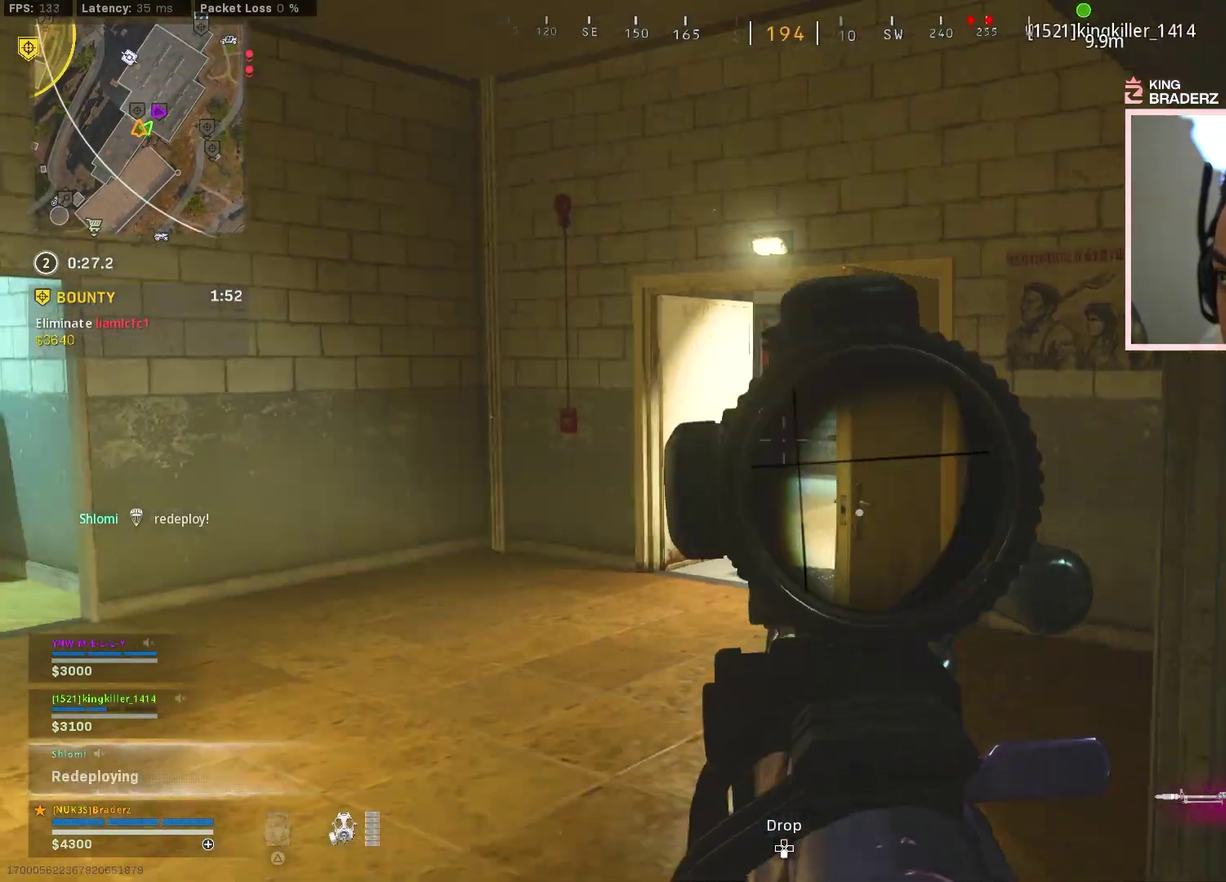
{"dt_ms": 600, "buttons": ["L2"], "left_stick": "center", "right_stick": "center", "events": []}
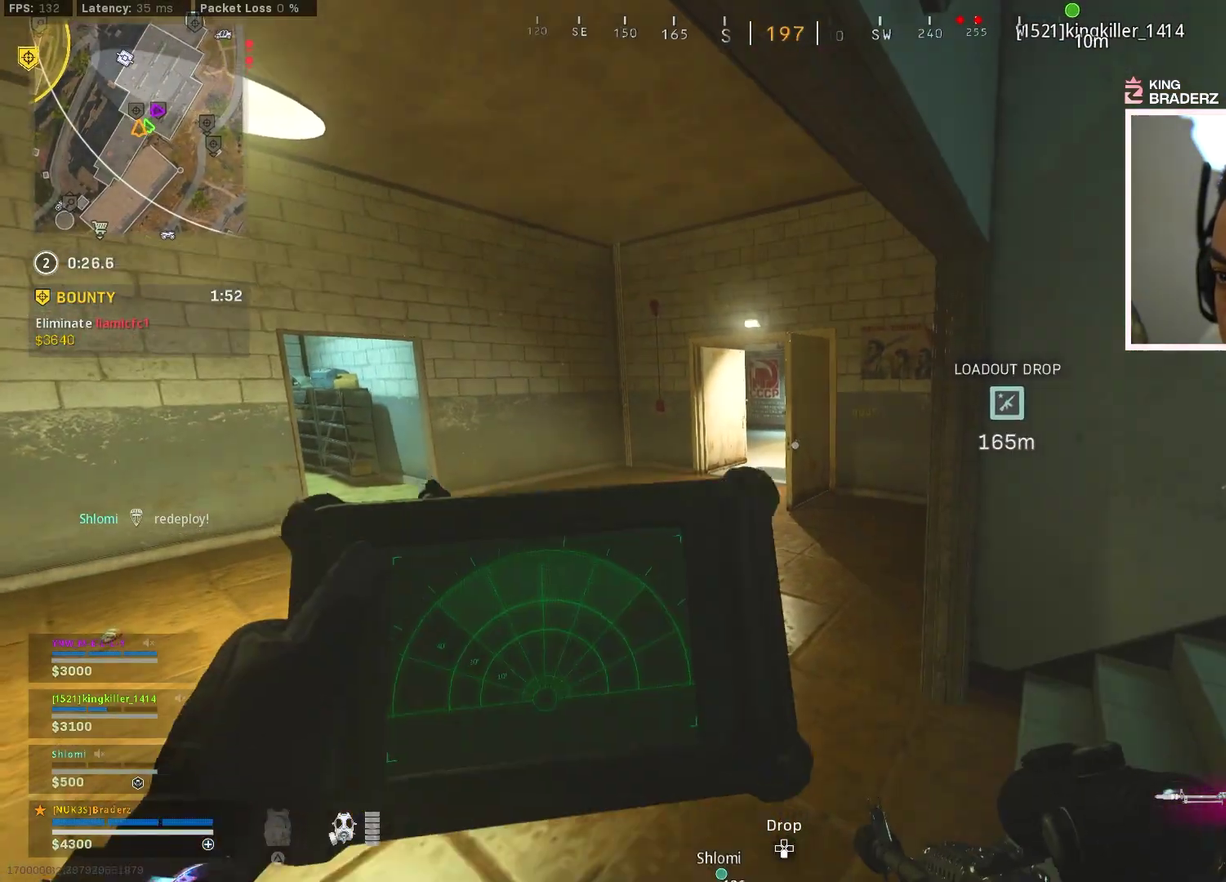
{"dt_ms": 300, "buttons": ["L2"], "left_stick": "right", "right_stick": "center", "events": [[250, "left_stick", "right"]]}
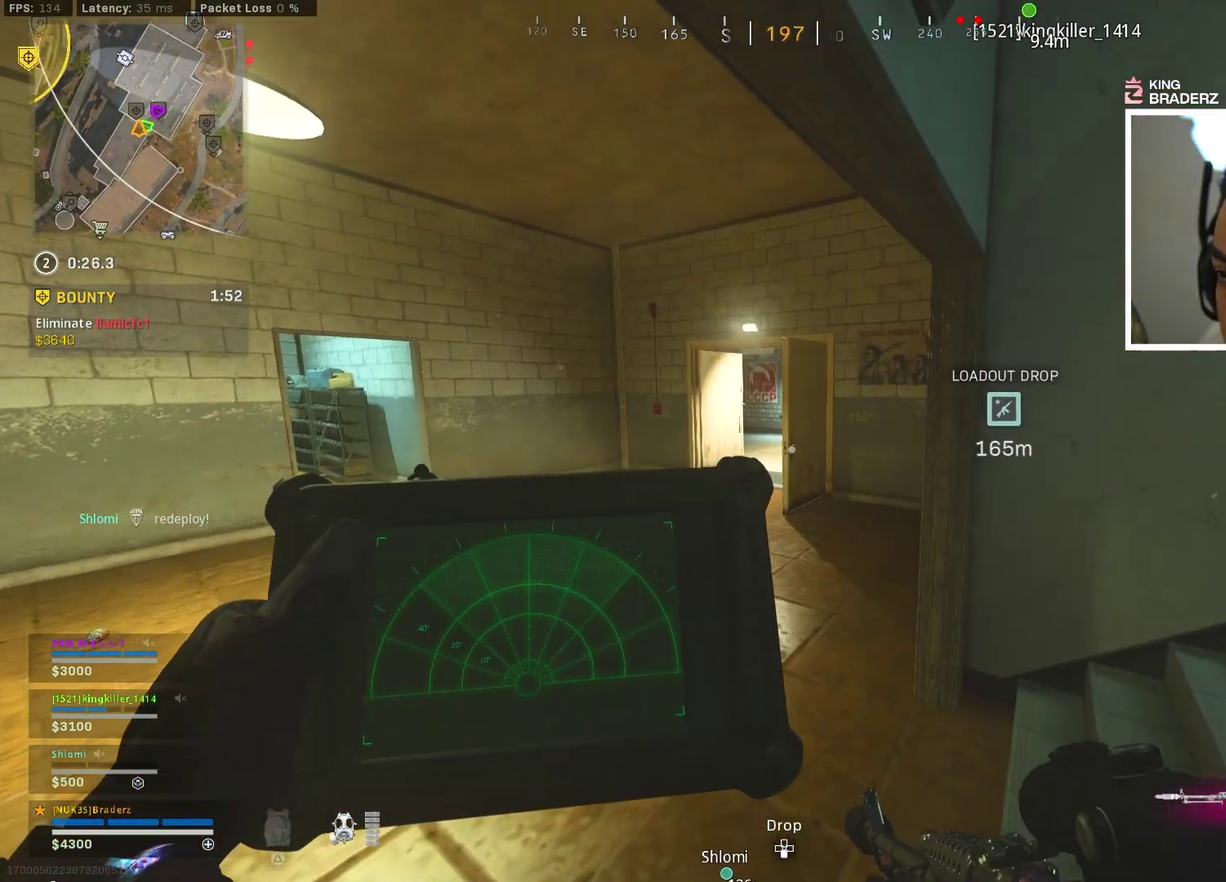
{"dt_ms": 701, "buttons": ["L2"], "left_stick": "center", "right_stick": "center"}
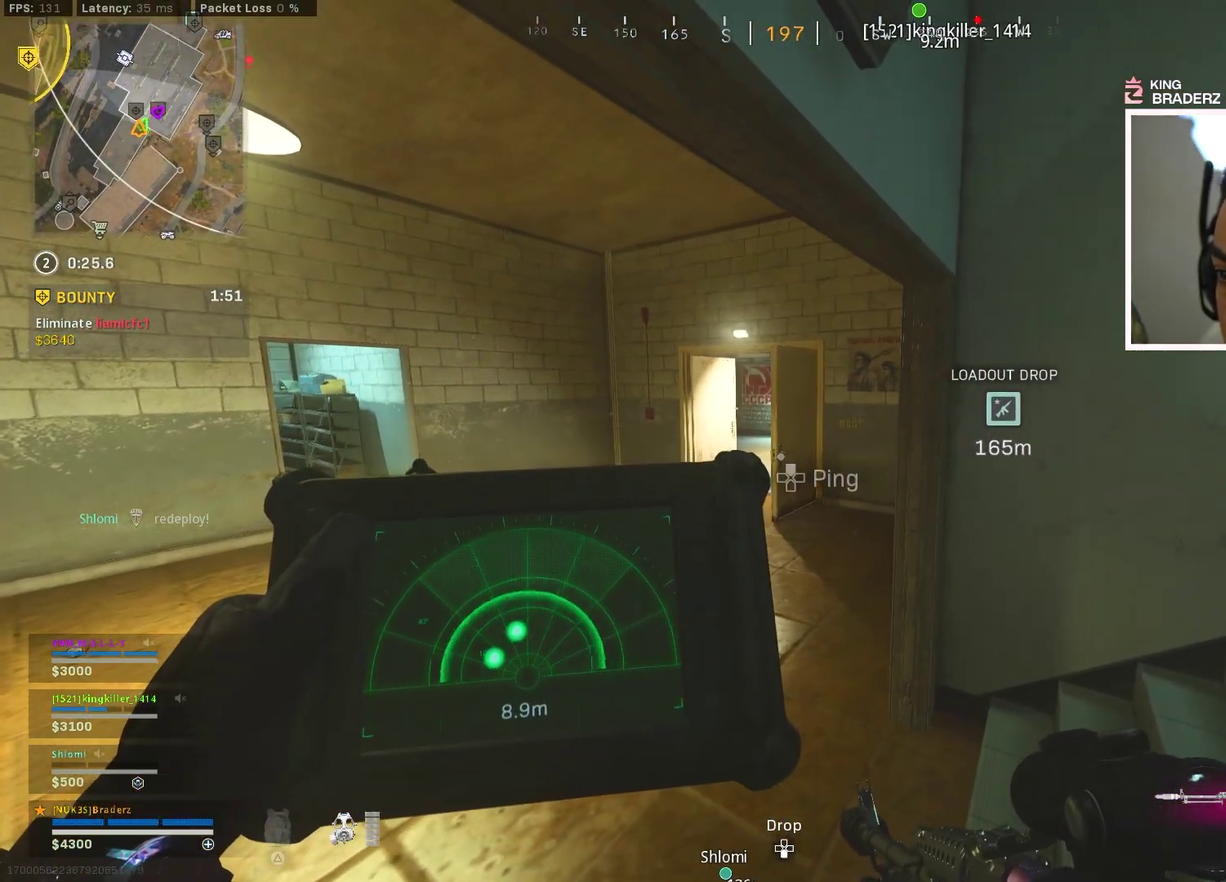
{"dt_ms": 300, "buttons": ["L2"], "left_stick": "center", "right_stick": "center"}
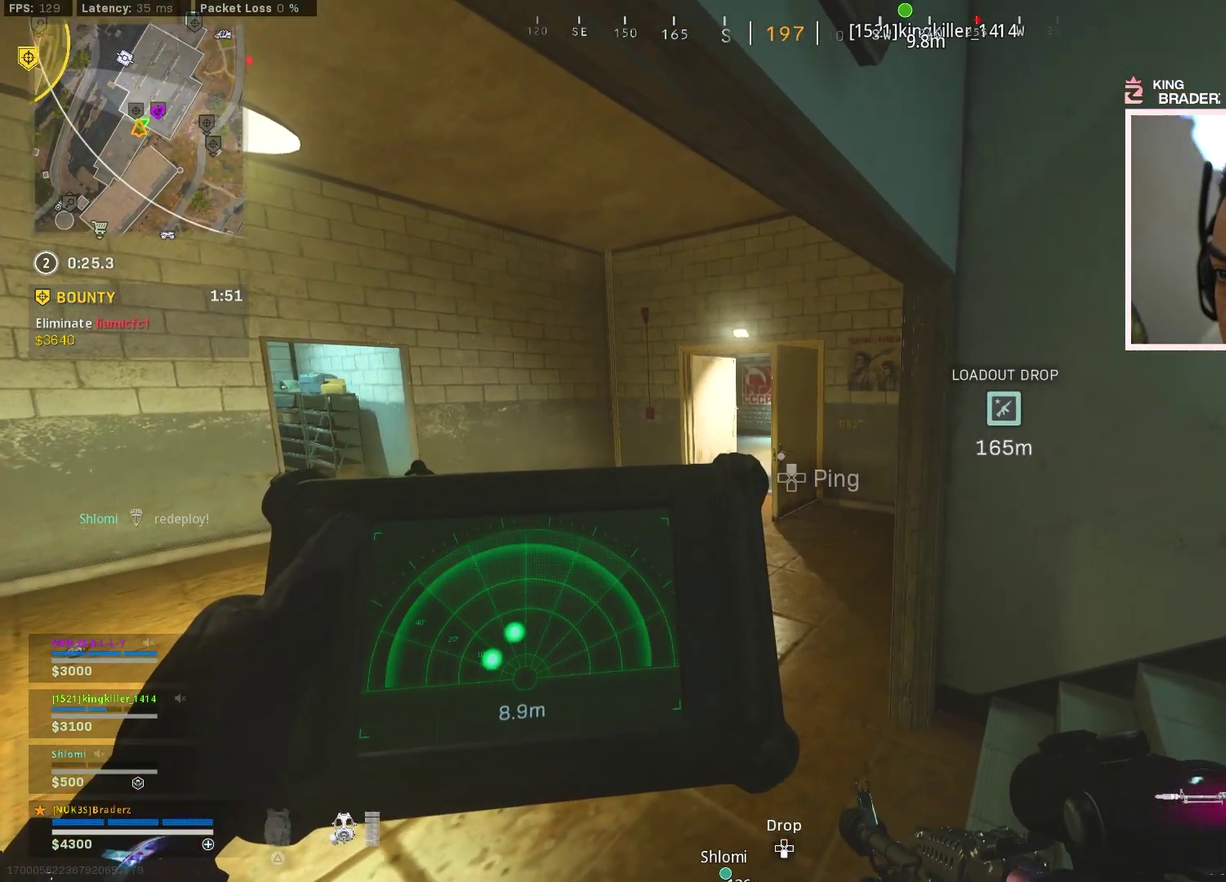
{"dt_ms": 901, "buttons": [], "left_stick": "up", "right_stick": "right"}
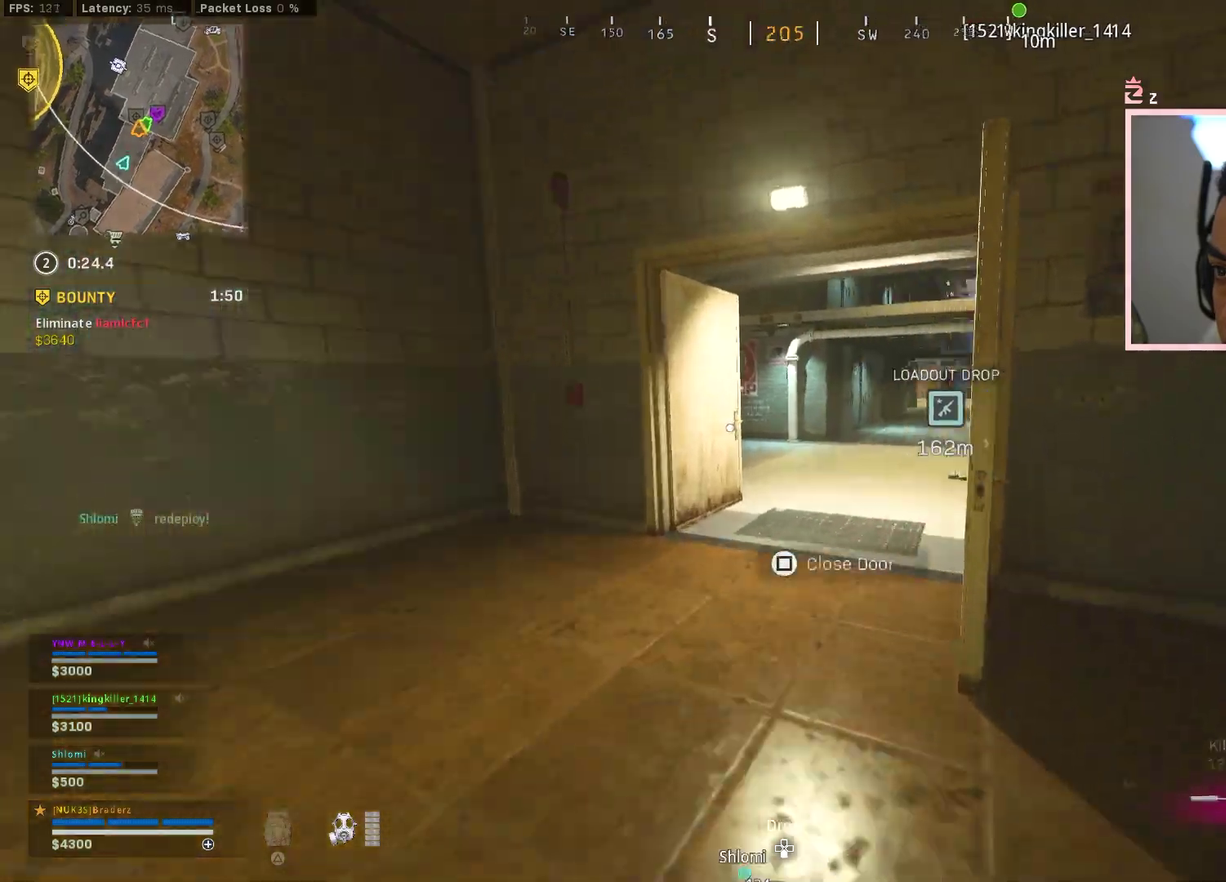
{"dt_ms": 301, "buttons": [], "left_stick": "right", "right_stick": "center", "events": [[100, "right_stick", "center"], [217, "left_stick", "right"]]}
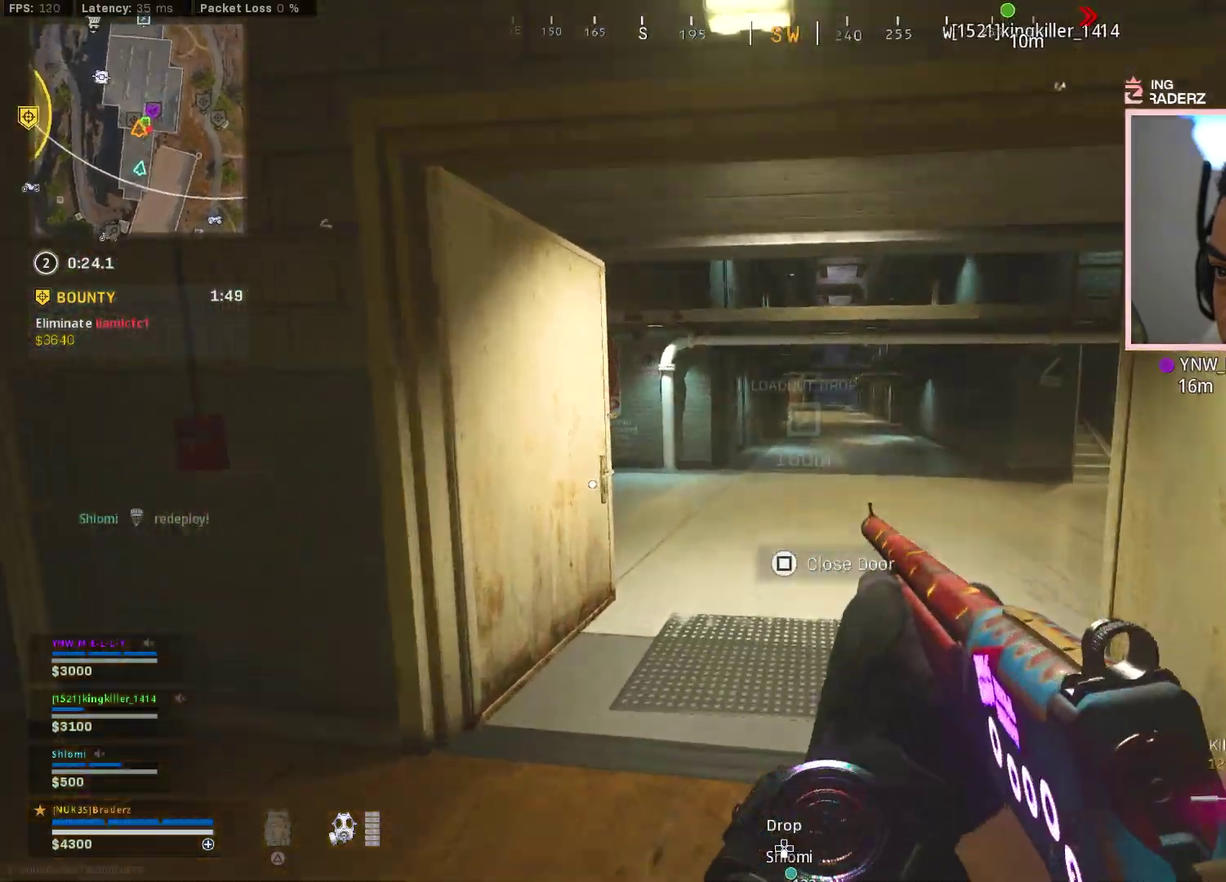
{"dt_ms": 600, "buttons": [], "left_stick": "up-right", "right_stick": "left", "events": [[200, "left_stick", "down-right"], [467, "left_stick", "up-right"], [584, "right_stick", "left"]]}
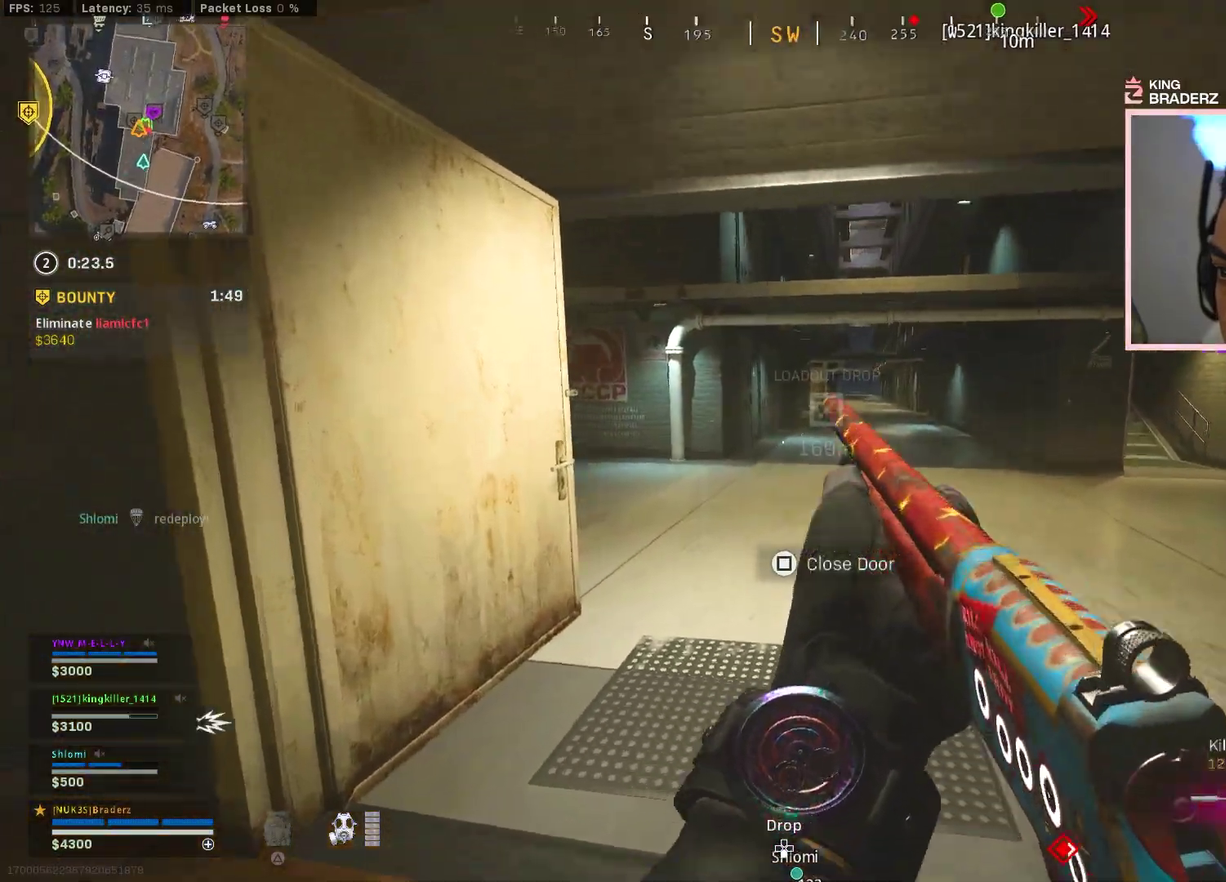
{"dt_ms": 401, "buttons": [], "left_stick": "center", "right_stick": "up-left"}
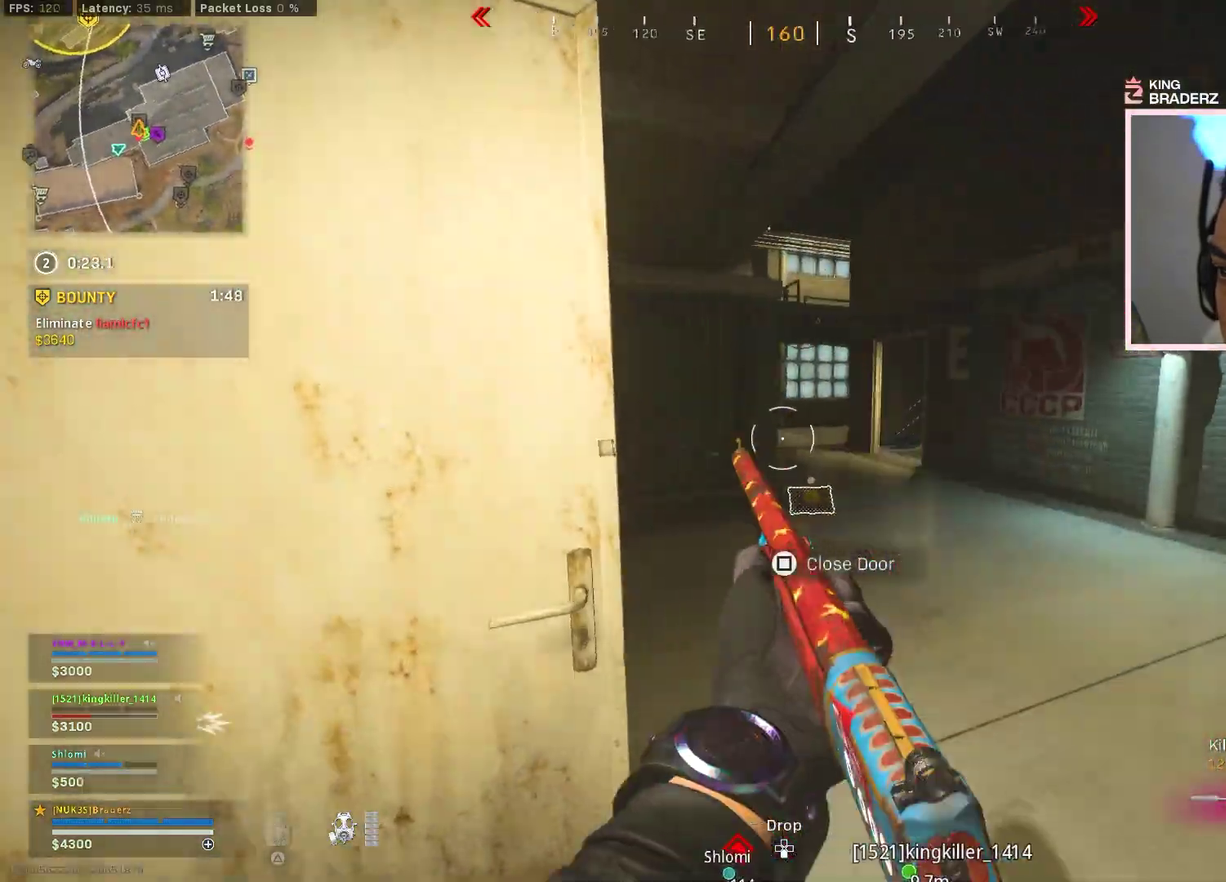
{"dt_ms": 400, "buttons": ["L1"], "left_stick": "right", "right_stick": "left"}
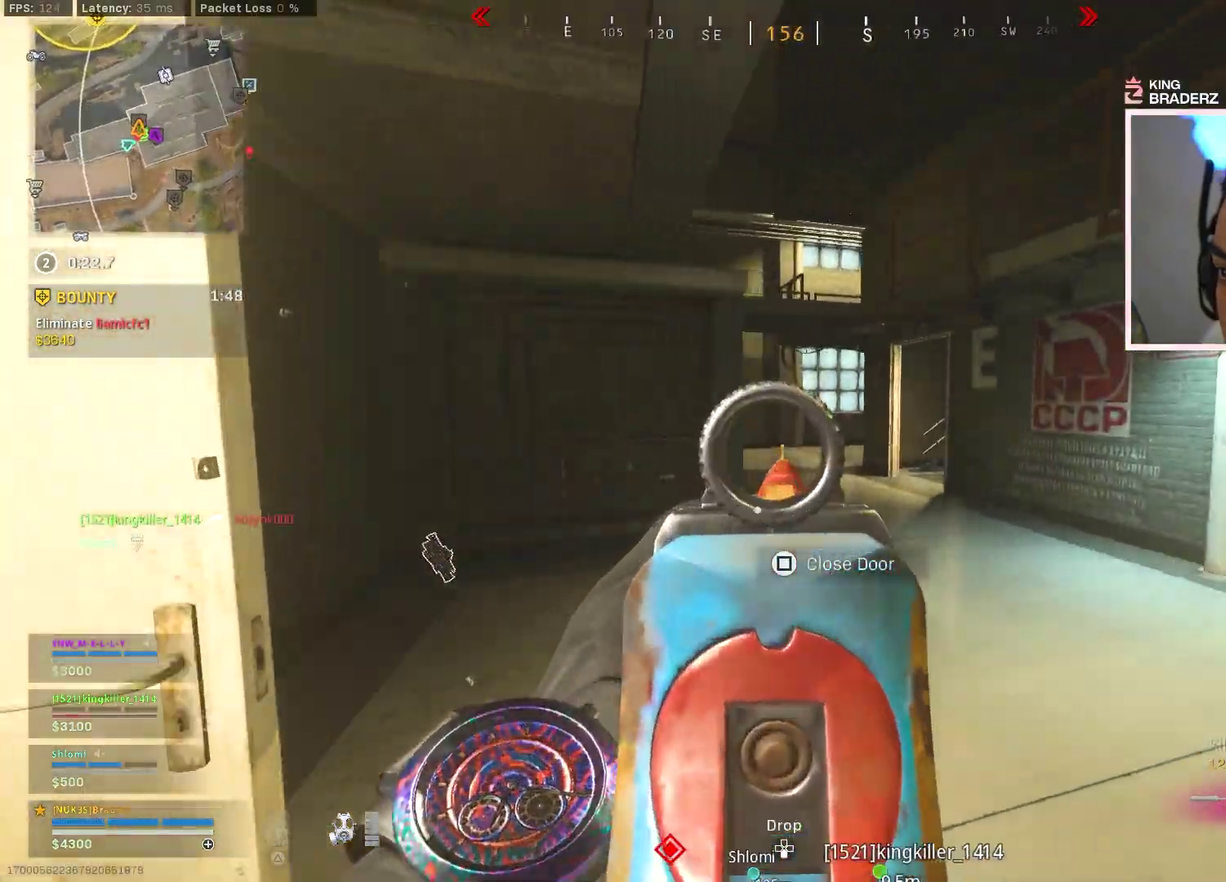
{"dt_ms": 601, "buttons": ["R1"], "left_stick": "down-left", "right_stick": "center"}